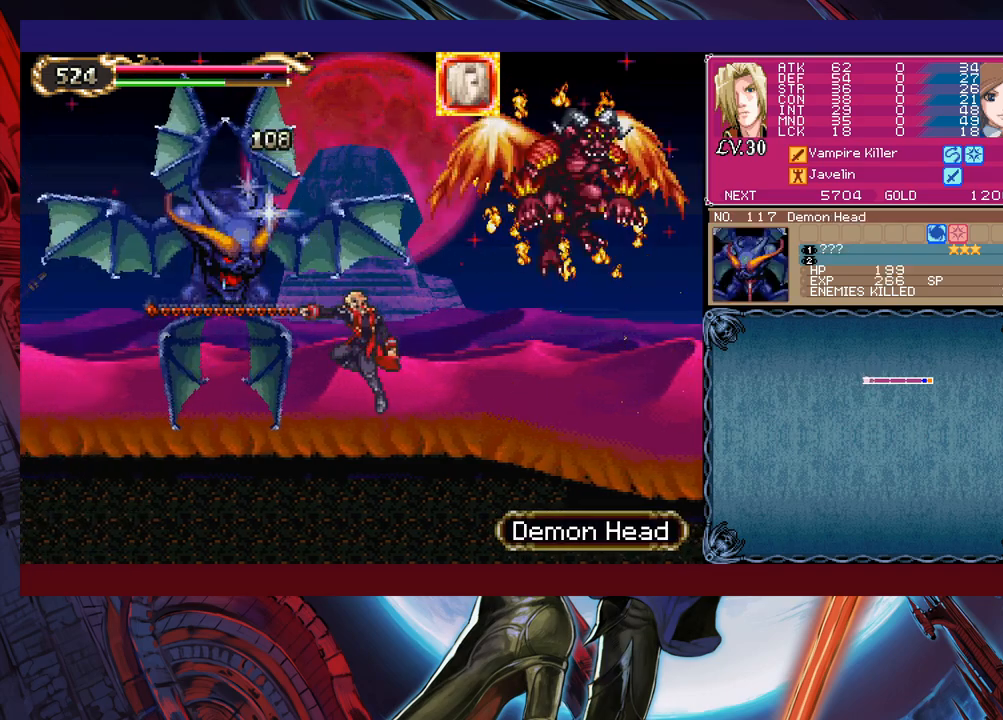
Gameplay with a controller (Xbox layout); each line is a JSON object with the inputs held at the frame after it. "events" lists button and stick changes between this image and that frame as [ms after this image, input, new state], when the widget could be followed in between. Not read: L2 R2 right_stick.
{"buttons": [], "left_stick": "left", "events": [[100, "B", "down"], [150, "X", "down"], [217, "B", "up"], [250, "X", "up"], [250, "left_stick", "right"], [400, "left_stick", "center"], [500, "left_stick", "left"]]}
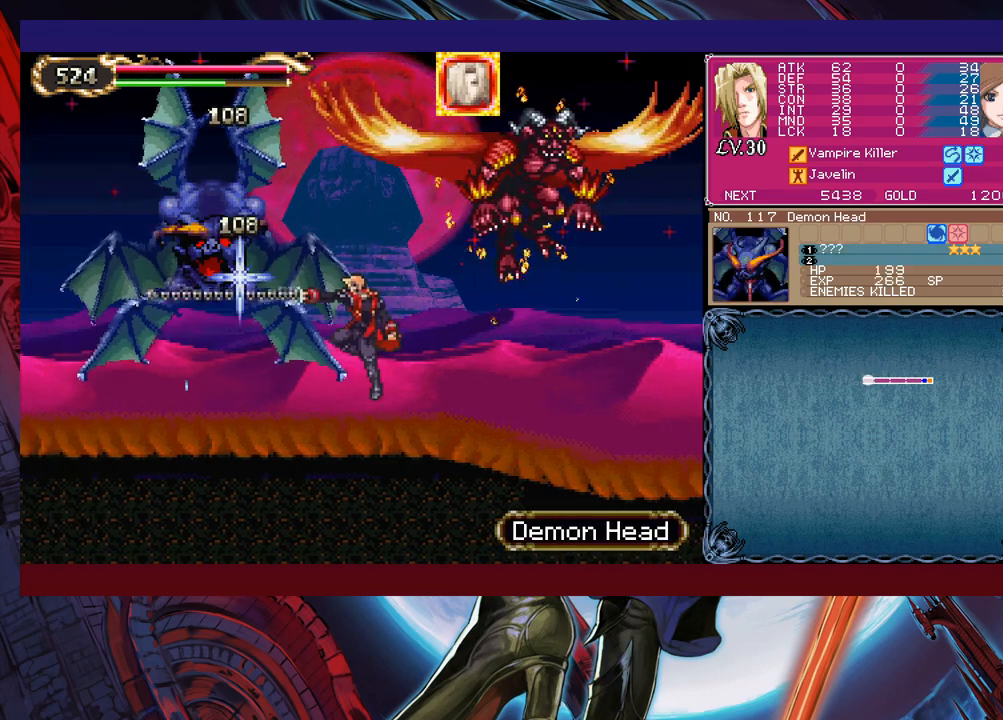
{"buttons": [], "left_stick": "center", "events": [[167, "left_stick", "center"], [250, "B", "down"], [267, "left_stick", "right"], [317, "X", "down"], [500, "B", "up"], [500, "X", "up"], [500, "left_stick", "center"]]}
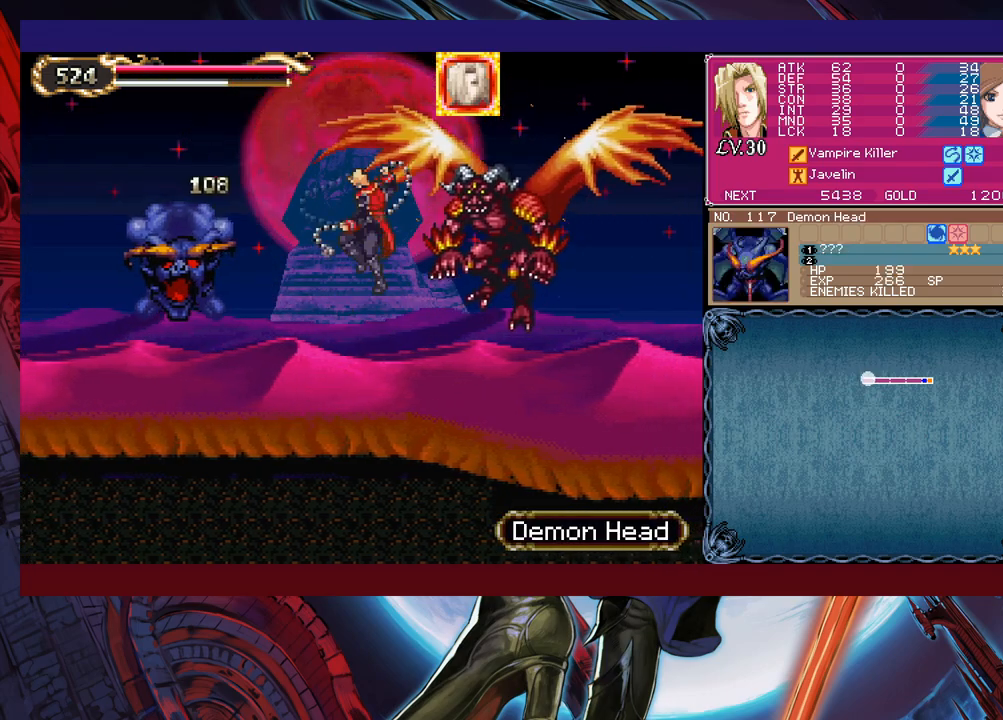
{"buttons": ["B"], "left_stick": "up-right", "events": [[17, "left_stick", "left"], [367, "left_stick", "center"], [417, "left_stick", "right"], [467, "B", "down"], [467, "left_stick", "up-right"]]}
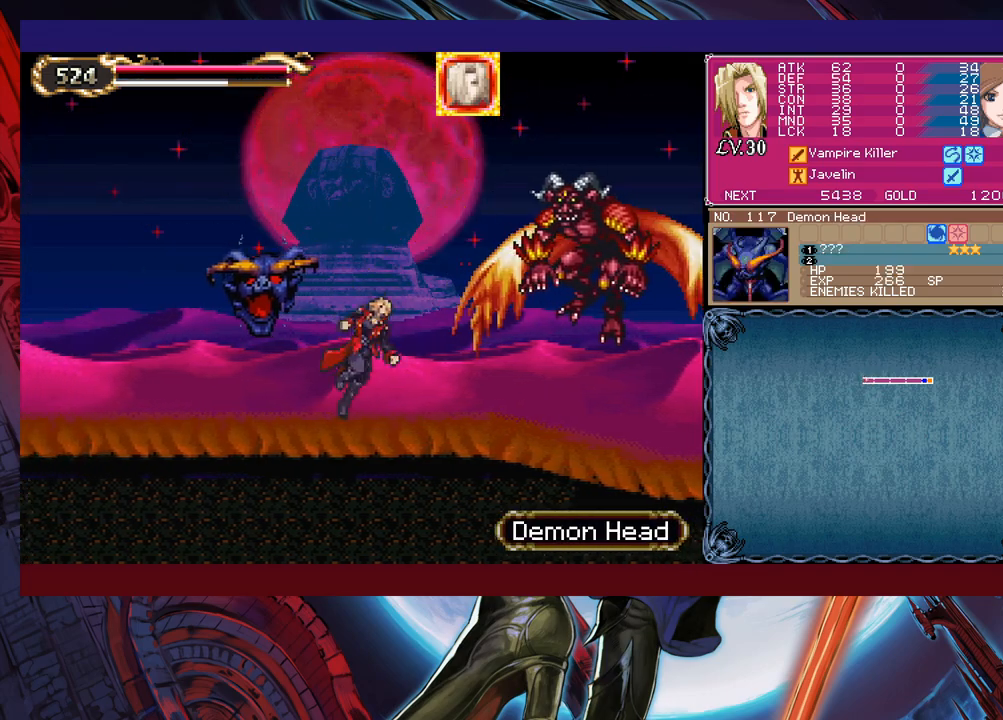
{"buttons": ["B", "X"], "left_stick": "right", "events": [[17, "X", "down"], [67, "B", "up"], [117, "X", "up"], [117, "left_stick", "left"], [267, "left_stick", "center"], [317, "left_stick", "right"], [467, "B", "down"], [500, "X", "down"]]}
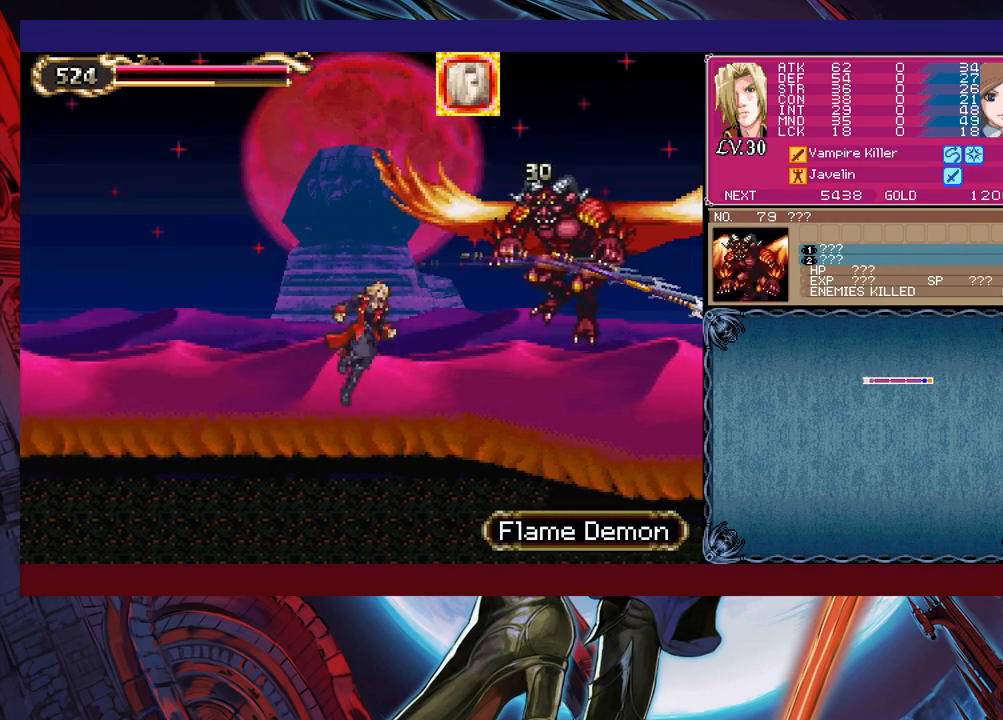
{"buttons": [], "left_stick": "left", "events": [[117, "left_stick", "center"], [167, "left_stick", "left"], [217, "B", "up"], [217, "X", "up"]]}
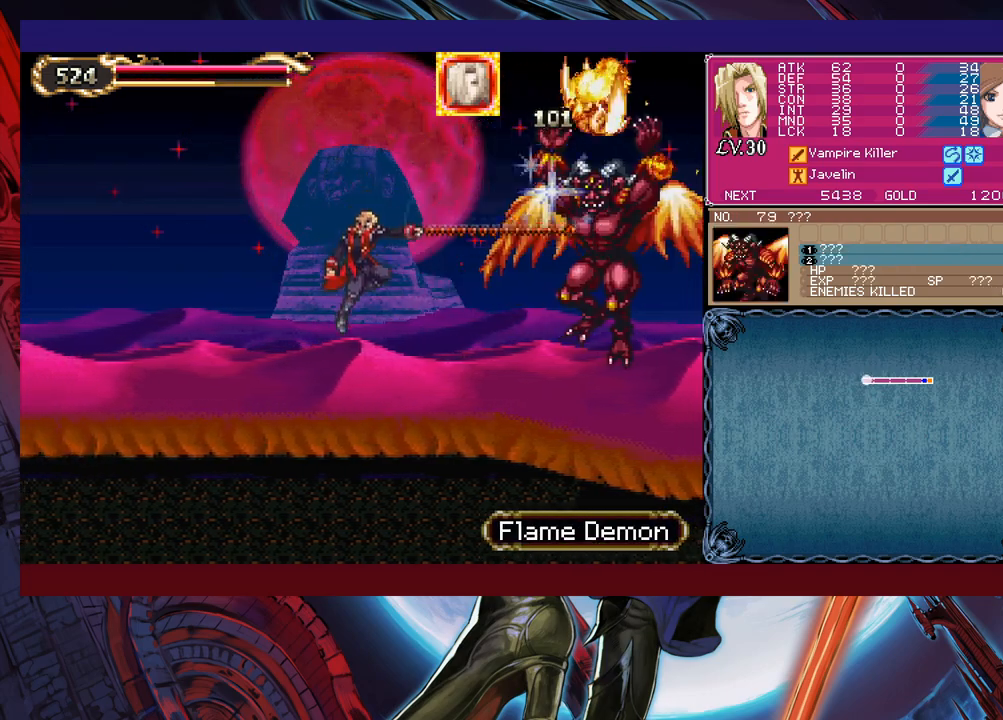
{"buttons": [], "left_stick": "left", "events": [[50, "left_stick", "right"], [117, "B", "down"], [167, "X", "down"], [167, "left_stick", "center"], [267, "B", "up"], [267, "X", "up"], [450, "left_stick", "left"]]}
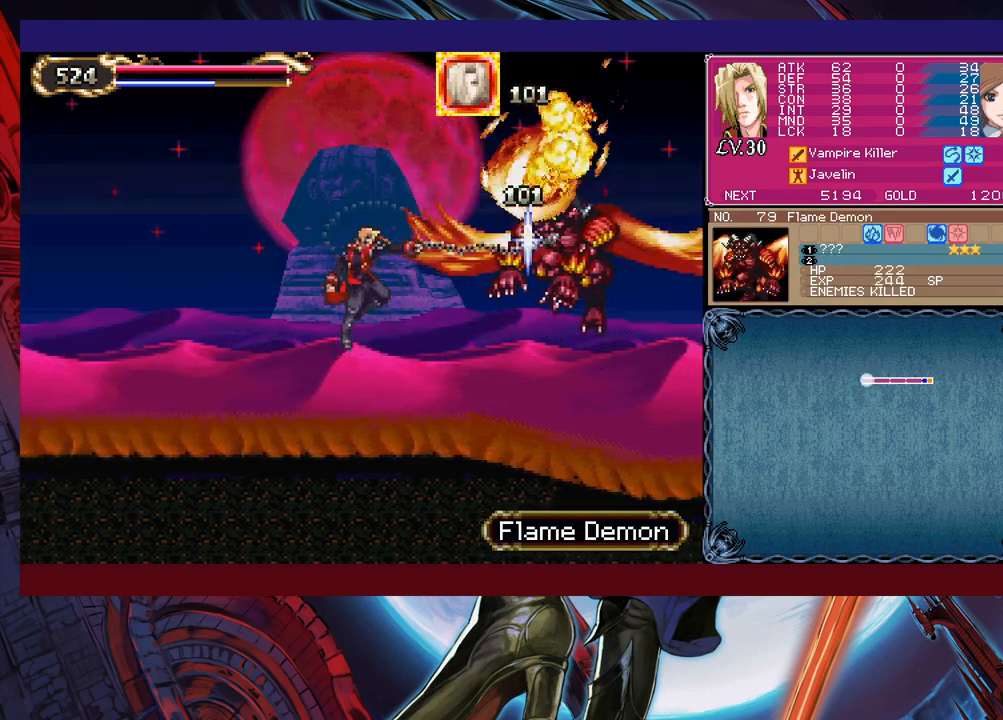
{"buttons": ["B", "X"], "left_stick": "right", "events": [[267, "B", "down"], [267, "left_stick", "right"], [300, "X", "down"]]}
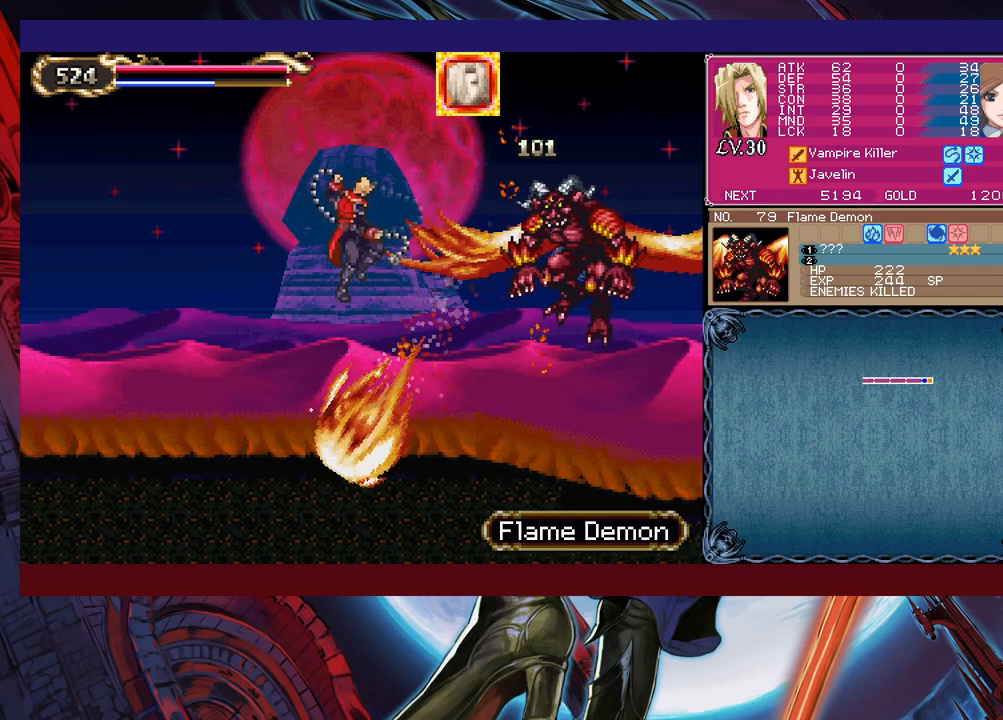
{"buttons": [], "left_stick": "right", "events": [[17, "B", "up"], [17, "X", "up"]]}
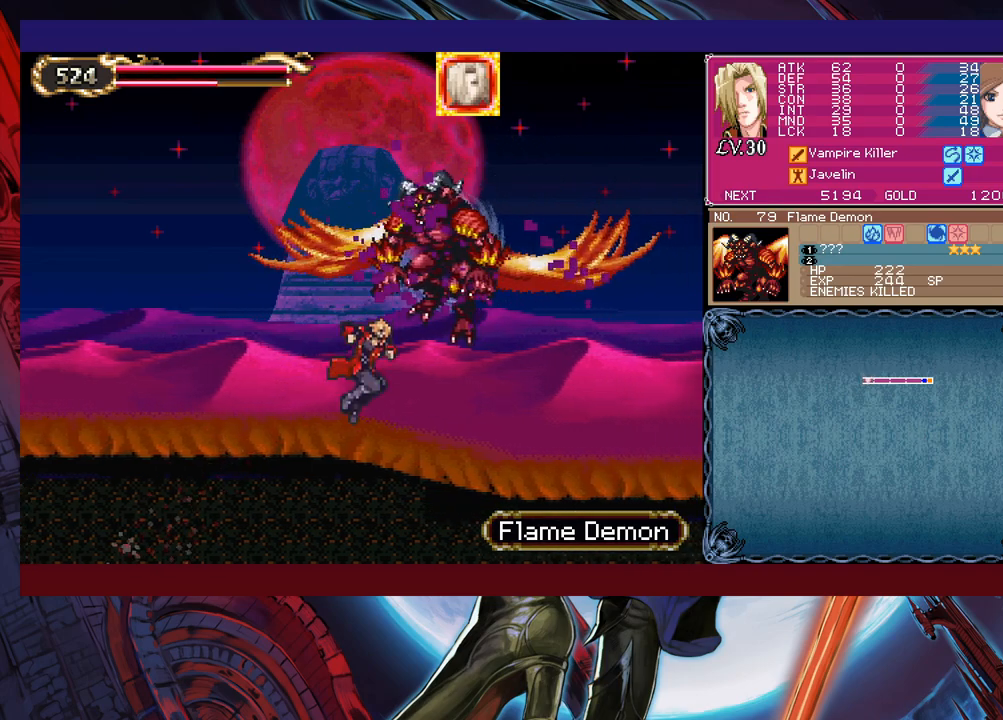
{"buttons": ["Y"], "left_stick": "right", "events": [[17, "Y", "down"], [17, "left_stick", "center"], [67, "B", "down"], [67, "Y", "up"], [67, "left_stick", "down-left"], [117, "B", "up"], [200, "B", "down"], [250, "B", "up"], [317, "B", "down"], [367, "B", "up"], [417, "left_stick", "right"], [450, "Y", "down"]]}
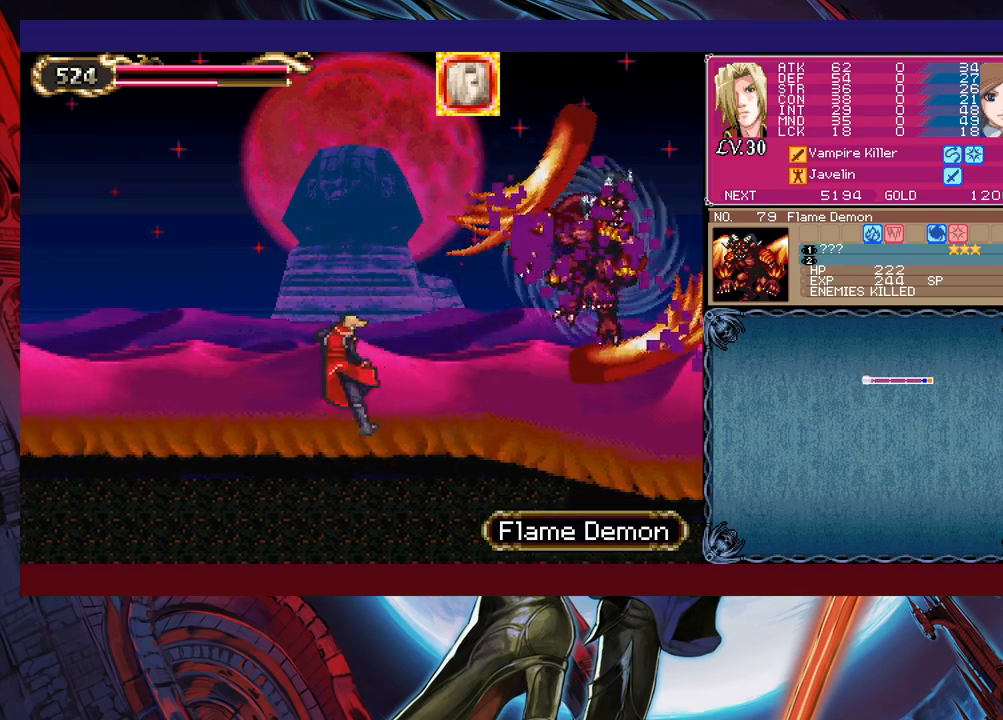
{"buttons": ["B"], "left_stick": "down-left", "events": [[17, "B", "down"], [17, "Y", "up"], [17, "left_stick", "down-left"], [100, "B", "up"], [167, "B", "down"], [200, "B", "up"], [267, "B", "down"], [317, "B", "up"], [367, "left_stick", "right"], [417, "Y", "down"], [450, "B", "down"], [450, "Y", "up"], [467, "left_stick", "down-left"]]}
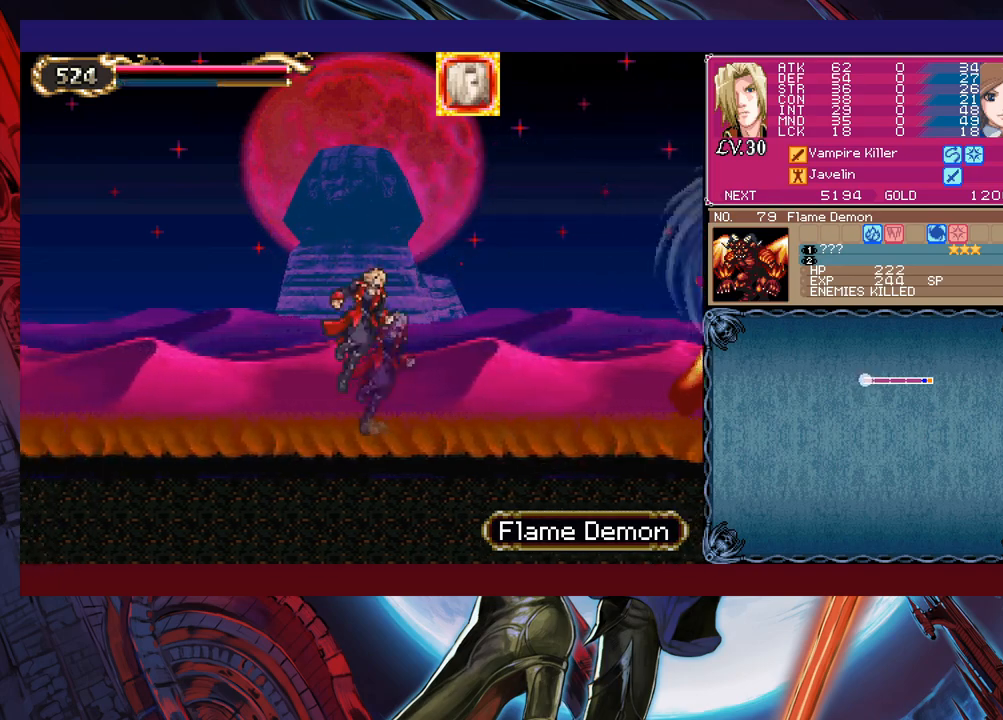
{"buttons": [], "left_stick": "down-left", "events": [[17, "B", "up"], [67, "B", "down"], [150, "B", "up"], [217, "B", "down"], [267, "B", "up"], [317, "Y", "down"], [317, "left_stick", "right"], [400, "B", "down"], [400, "Y", "up"], [417, "left_stick", "down-left"], [467, "B", "up"]]}
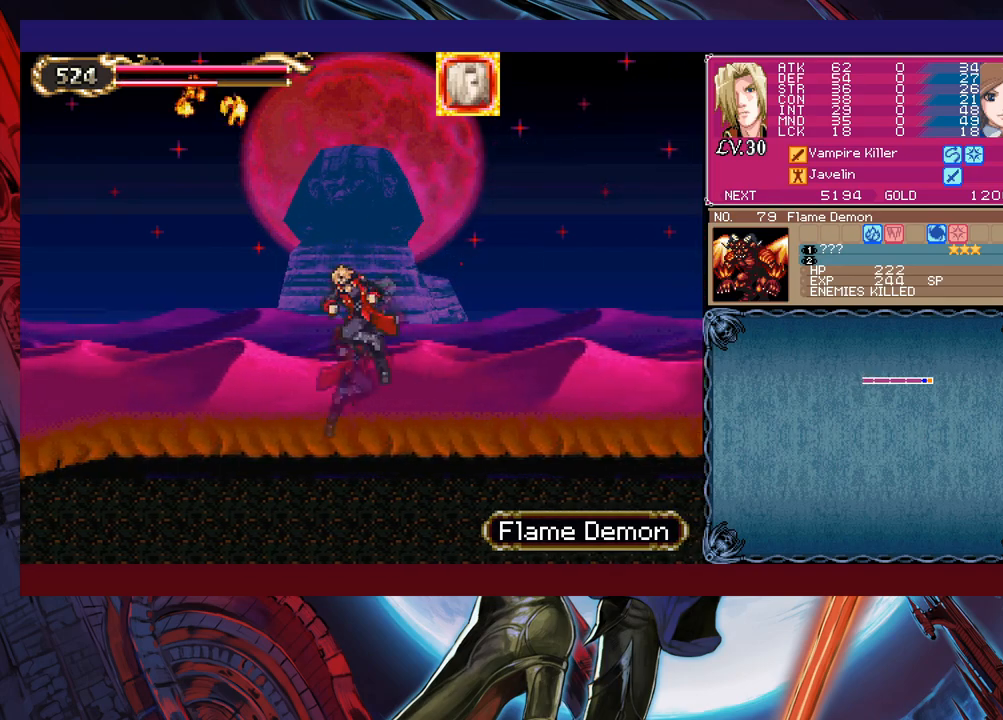
{"buttons": [], "left_stick": "right", "events": [[50, "B", "down"], [100, "B", "up"], [150, "B", "down"], [217, "B", "up"], [300, "left_stick", "right"]]}
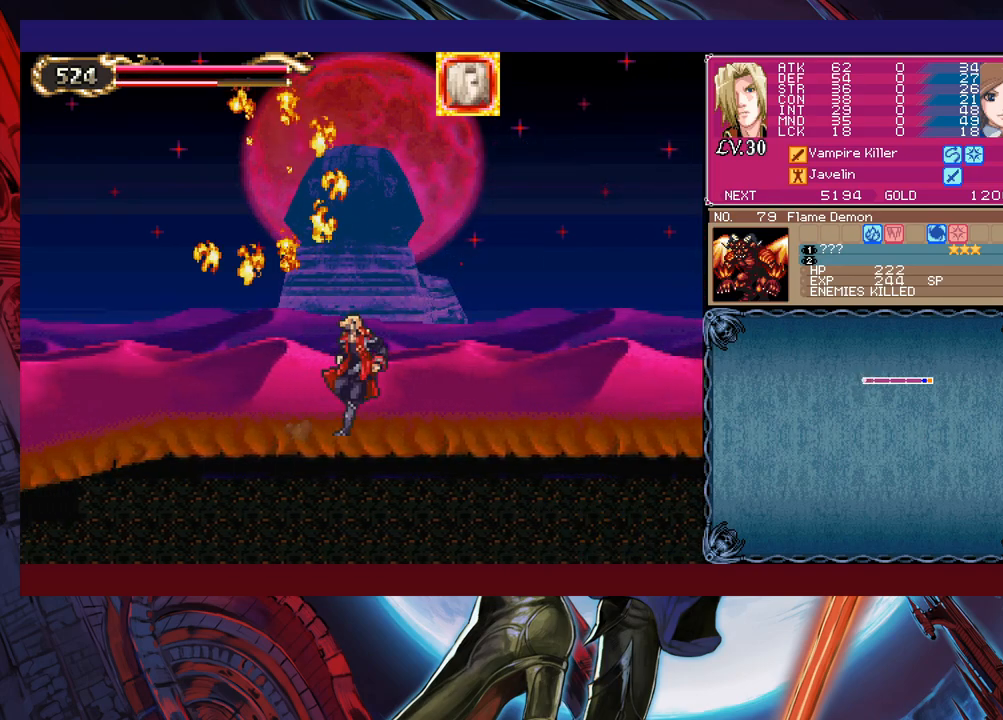
{"buttons": [], "left_stick": "right", "events": [[217, "B", "down"], [400, "B", "up"]]}
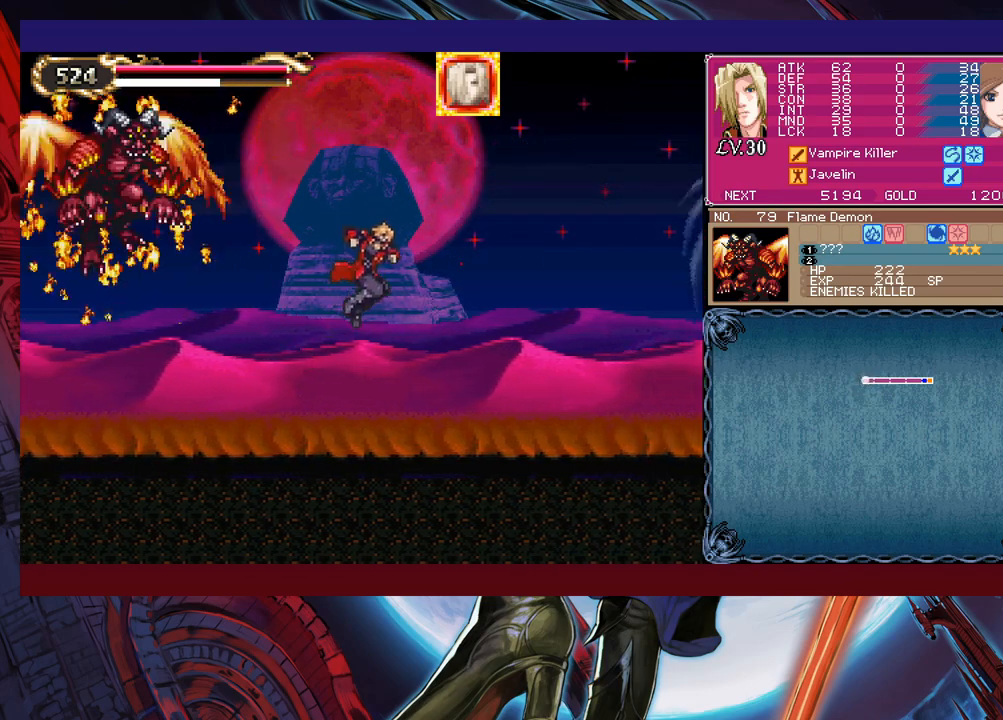
{"buttons": [], "left_stick": "center", "events": [[17, "B", "down"], [100, "B", "up"], [167, "left_stick", "up"], [217, "left_stick", "up-left"], [317, "X", "down"], [417, "X", "up"], [450, "left_stick", "center"]]}
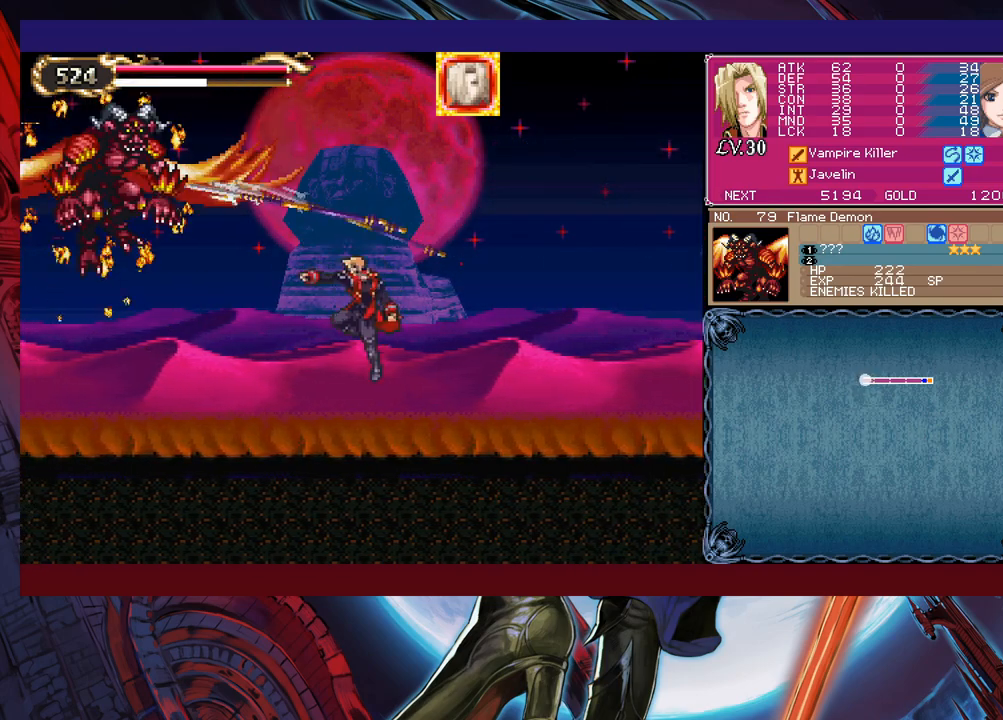
{"buttons": ["B", "X"], "left_stick": "center", "events": [[117, "B", "down"], [167, "X", "down"], [250, "left_stick", "left"], [500, "left_stick", "center"]]}
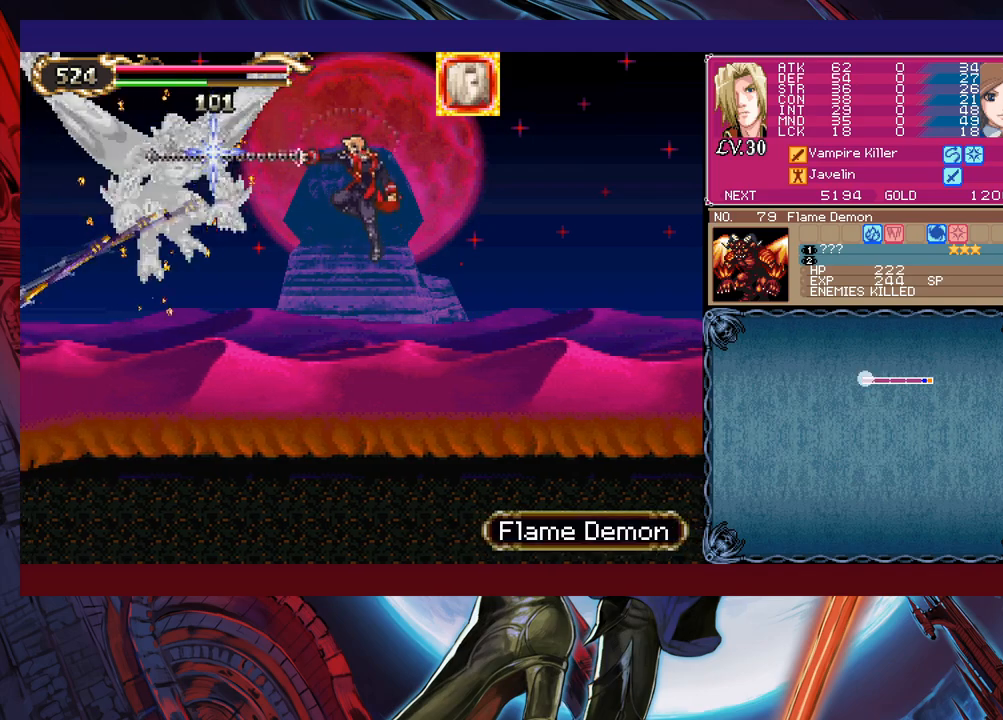
{"buttons": [], "left_stick": "left", "events": [[17, "left_stick", "right"], [167, "B", "up"], [167, "X", "up"], [267, "B", "down"], [267, "left_stick", "left"], [317, "X", "down"], [367, "B", "up"], [367, "X", "up"]]}
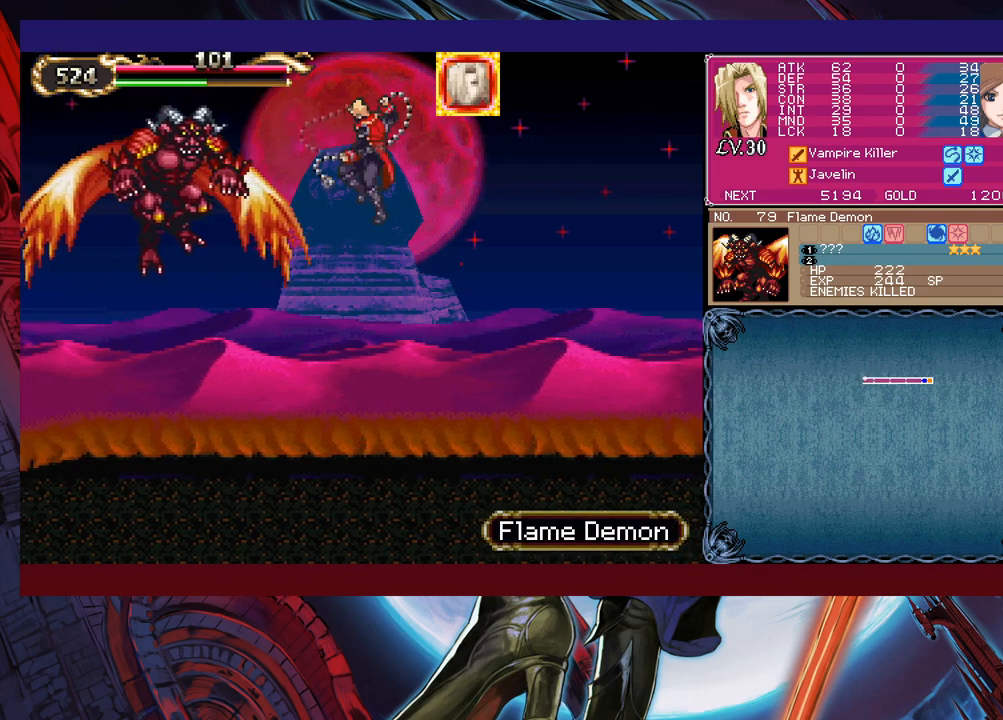
{"buttons": [], "left_stick": "left", "events": []}
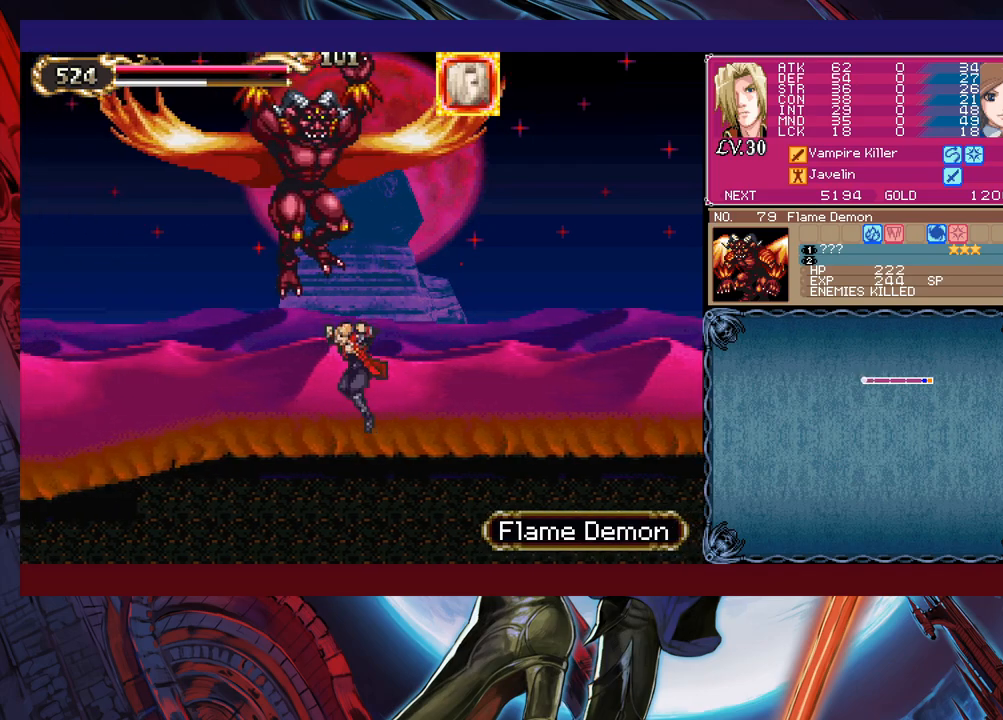
{"buttons": [], "left_stick": "left", "events": [[117, "Y", "down"], [117, "left_stick", "right"], [200, "left_stick", "center"], [217, "Y", "up"], [350, "B", "down"], [467, "left_stick", "left"], [500, "B", "up"]]}
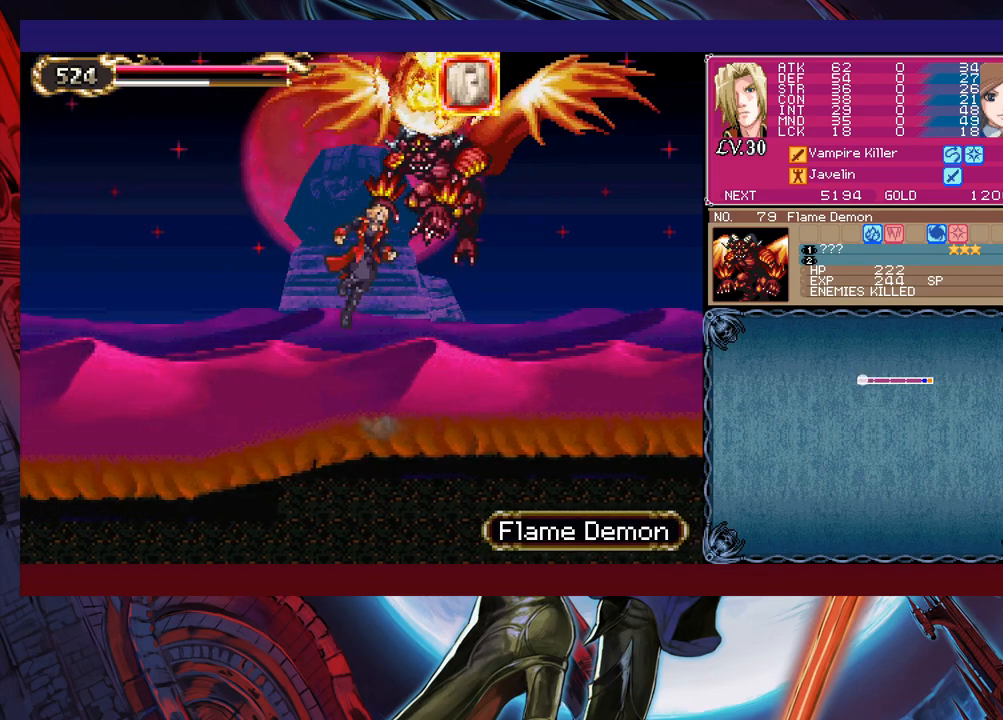
{"buttons": ["B", "X"], "left_stick": "right", "events": [[267, "B", "down"], [367, "left_stick", "center"], [417, "X", "down"], [417, "left_stick", "right"]]}
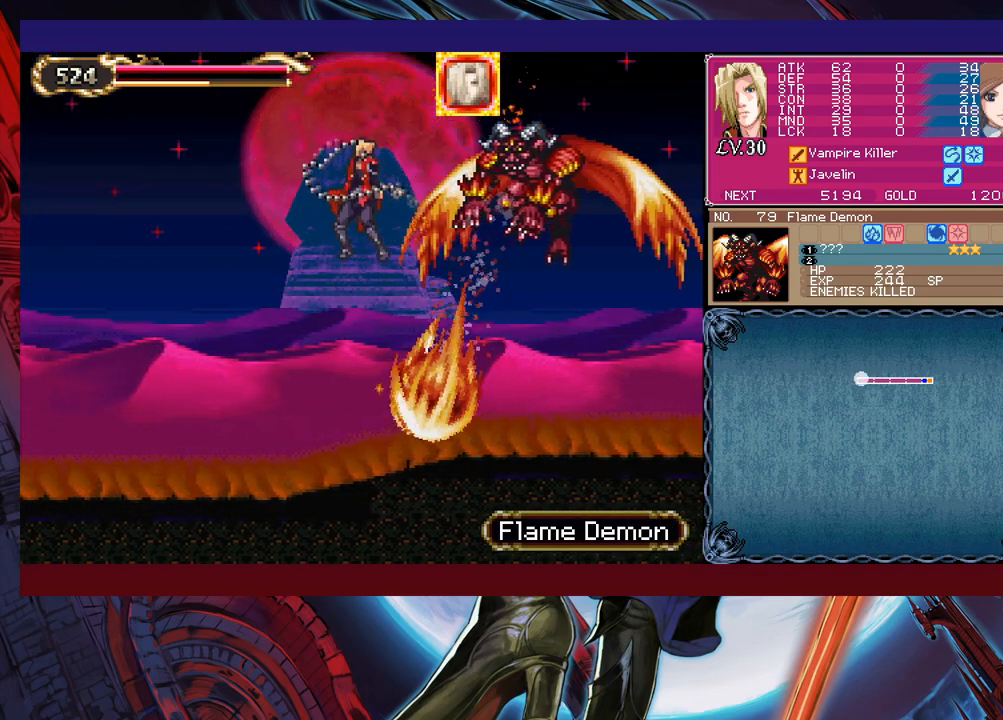
{"buttons": [], "left_stick": "left", "events": [[17, "left_stick", "center"], [67, "left_stick", "left"], [250, "X", "up"], [267, "B", "up"]]}
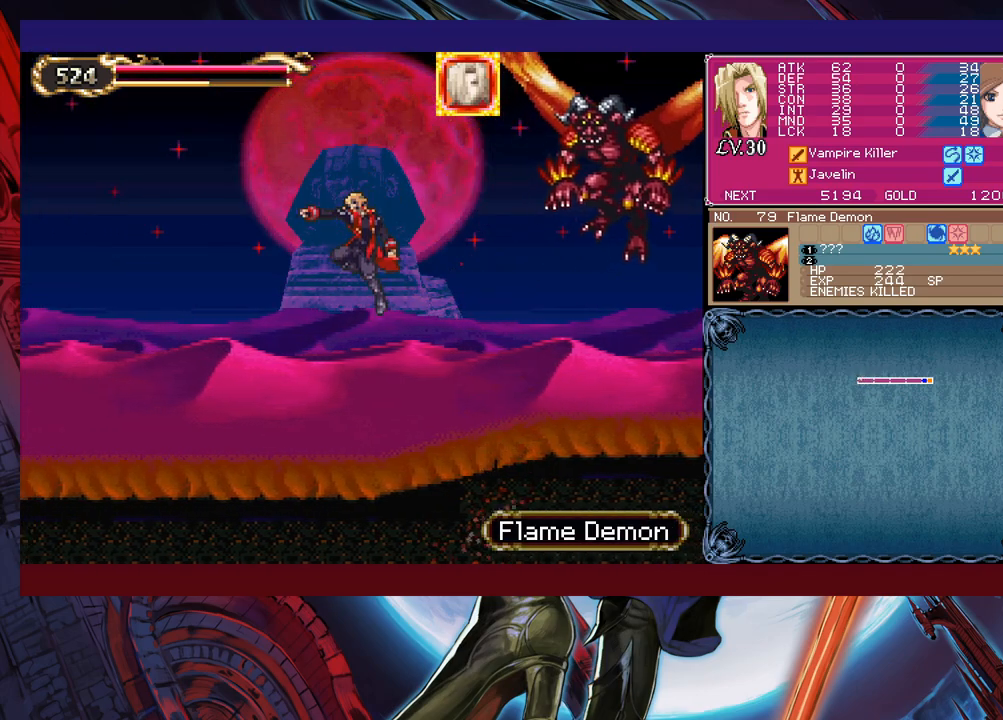
{"buttons": ["B", "X"], "left_stick": "center", "events": [[117, "left_stick", "center"], [167, "left_stick", "right"], [250, "B", "down"], [400, "B", "up"], [467, "B", "down"], [500, "X", "down"], [500, "left_stick", "center"]]}
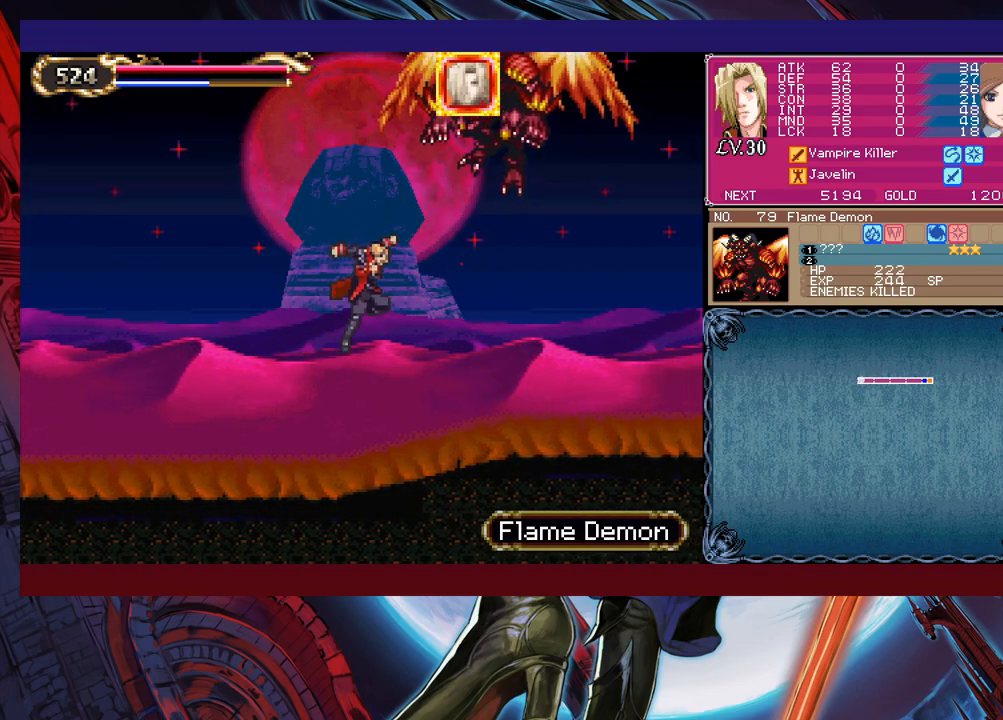
{"buttons": [], "left_stick": "left", "events": [[117, "left_stick", "left"], [417, "X", "up"], [500, "B", "up"]]}
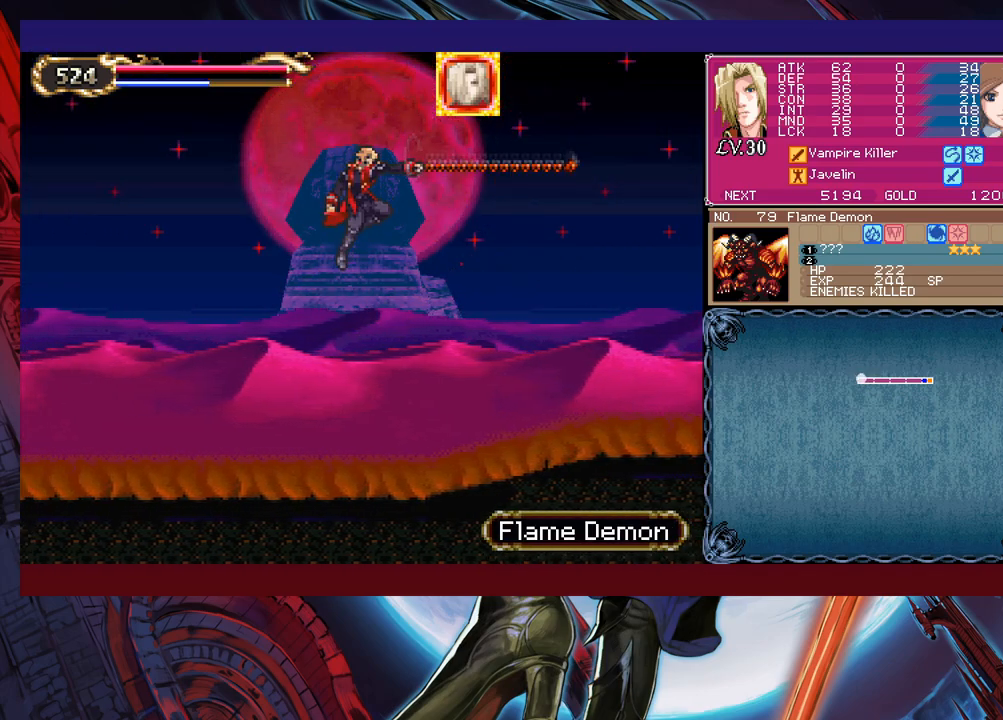
{"buttons": [], "left_stick": "left", "events": []}
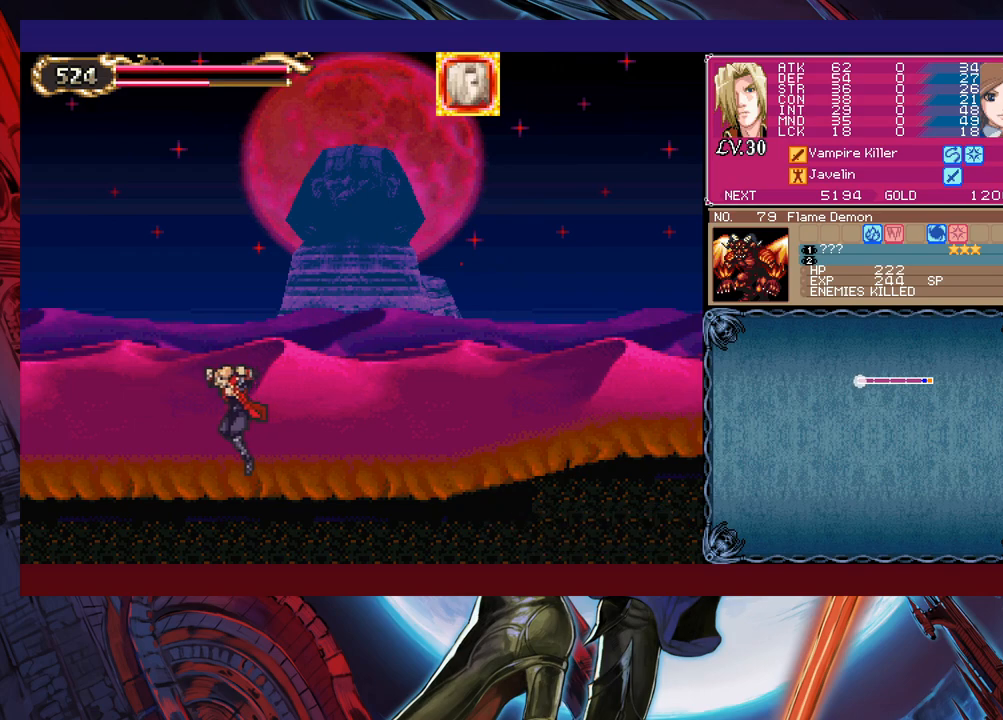
{"buttons": [], "left_stick": "center", "events": [[50, "left_stick", "right"], [150, "left_stick", "left"], [217, "left_stick", "right"], [300, "left_stick", "center"], [417, "left_stick", "right"], [467, "left_stick", "center"]]}
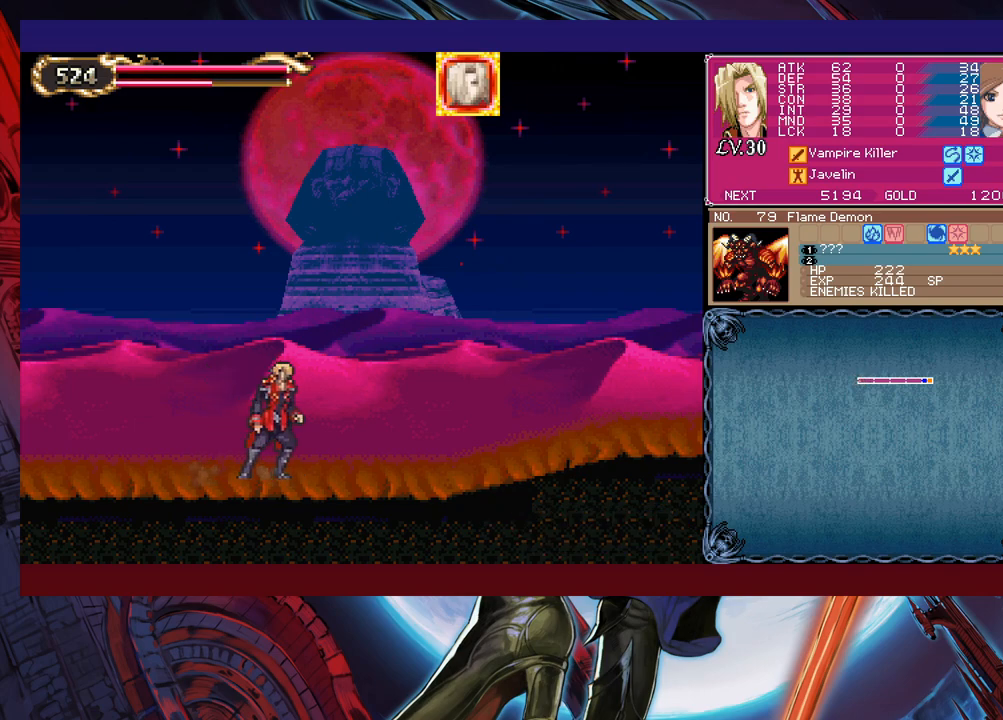
{"buttons": [], "left_stick": "center", "events": [[67, "left_stick", "right"], [117, "left_stick", "center"], [217, "left_stick", "right"], [317, "left_stick", "center"]]}
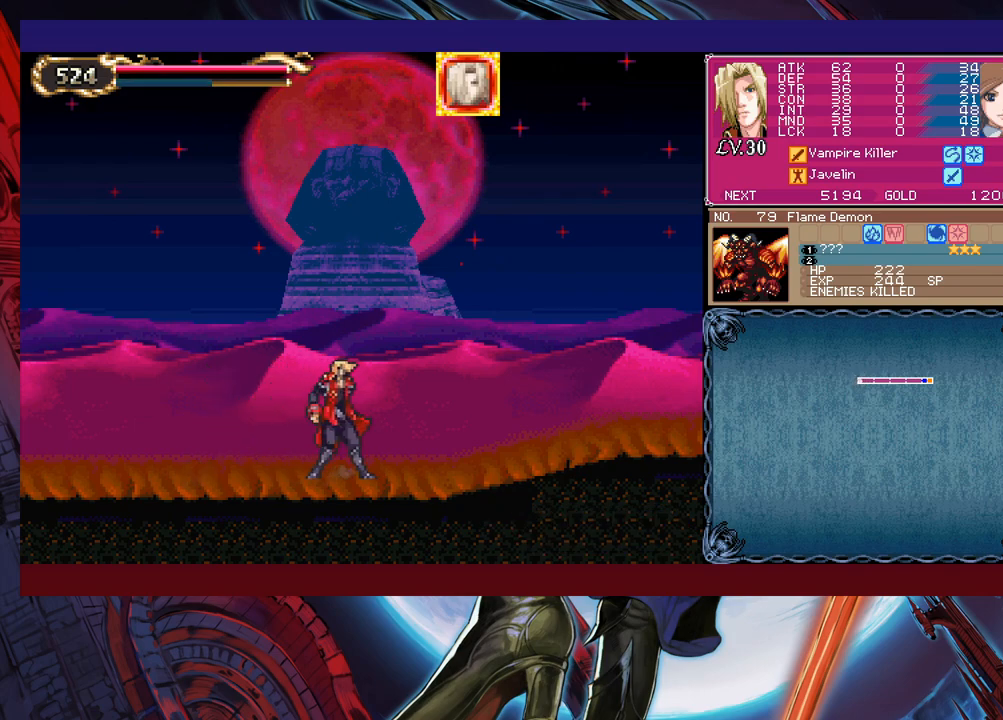
{"buttons": [], "left_stick": "center", "events": []}
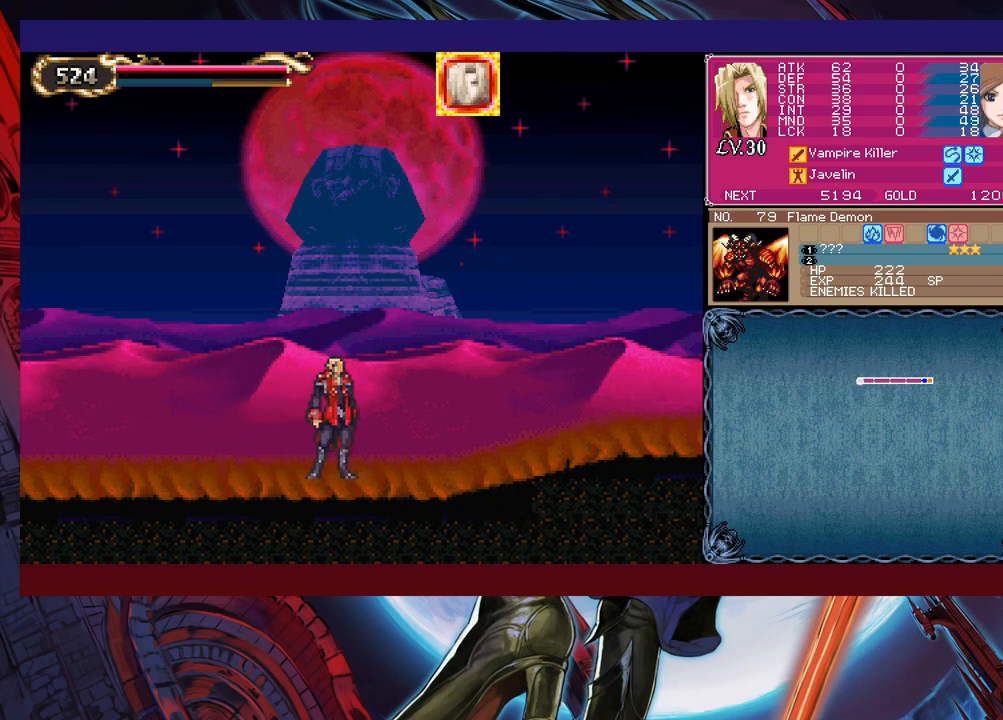
{"buttons": [], "left_stick": "center", "events": []}
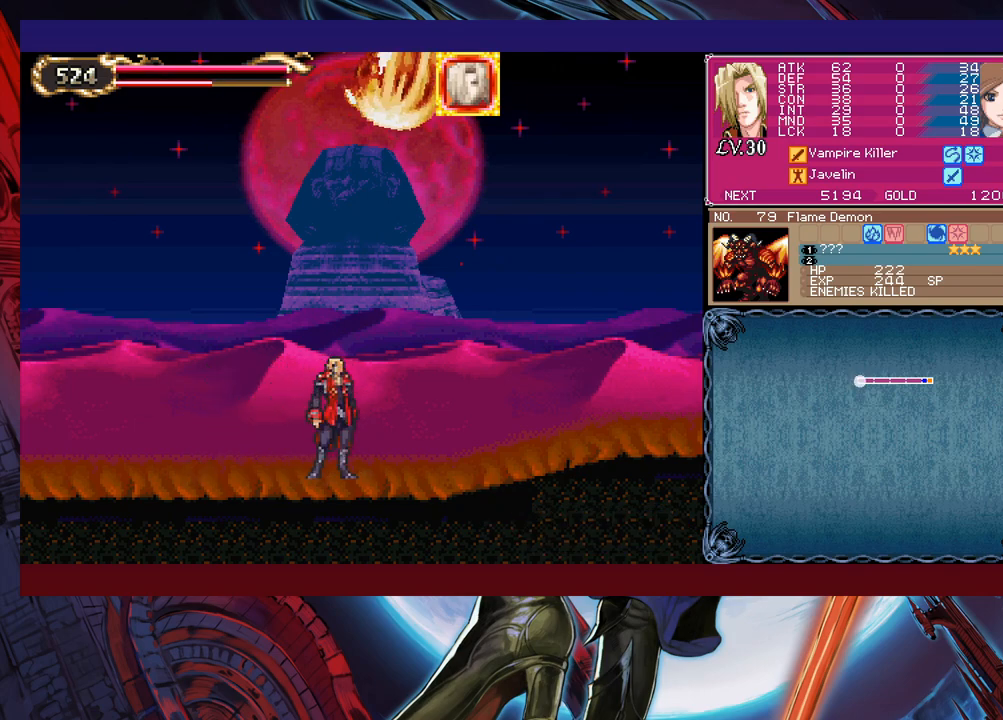
{"buttons": [], "left_stick": "right", "events": [[350, "left_stick", "right"]]}
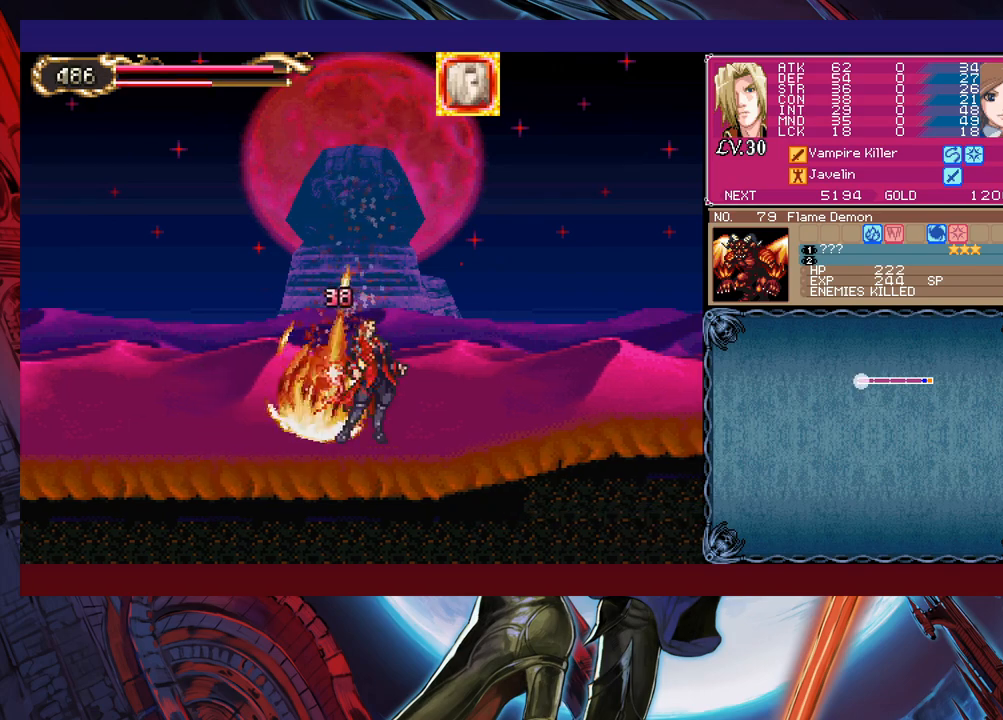
{"buttons": [], "left_stick": "center", "events": [[117, "left_stick", "center"]]}
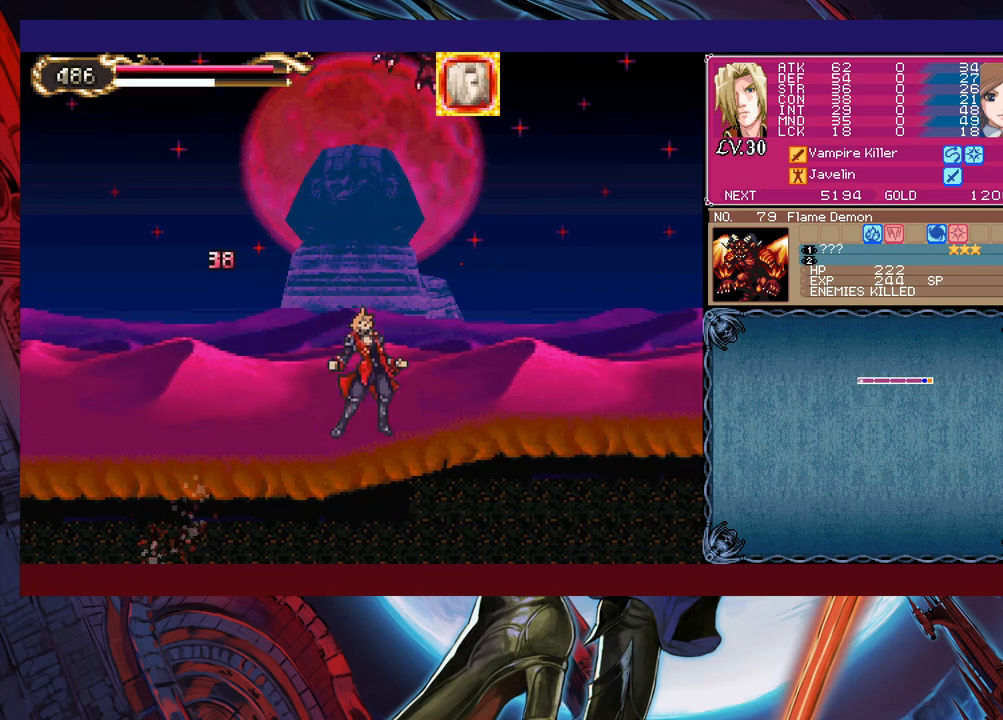
{"buttons": ["B", "X"], "left_stick": "center", "events": [[317, "B", "down"], [367, "X", "down"]]}